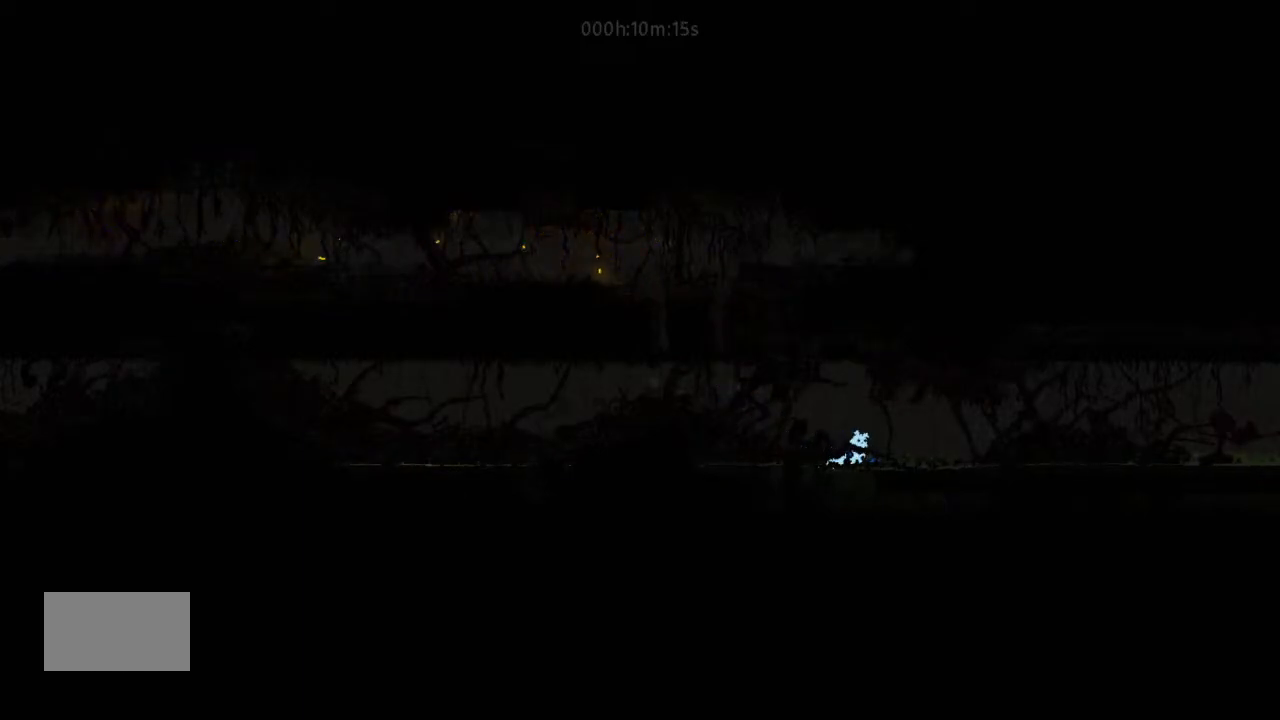
Gameplay with keyboard and mouse; each line is a JSON object with the keys held at the frame after it. "events" lists presses ("down") and releases ("up") of "down", "g", "j", "left", "right", "t" and "up" between this image and that frame as [ms after this image, input, new state], when the widget could be followed in between. No other keys are recorded. Mouse buttons are not recorded. Not read: mouse_move.
{"keys": [], "events": []}
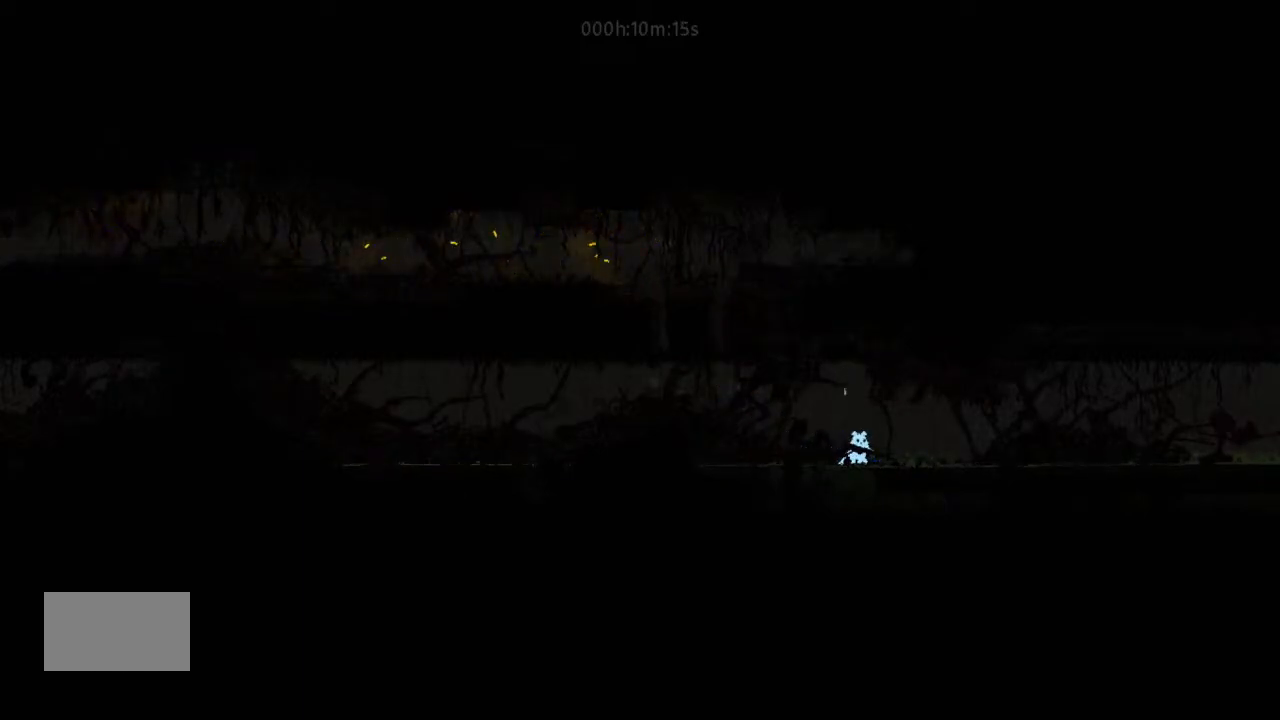
{"keys": [], "events": [[233, "right", "down"], [300, "right", "up"]]}
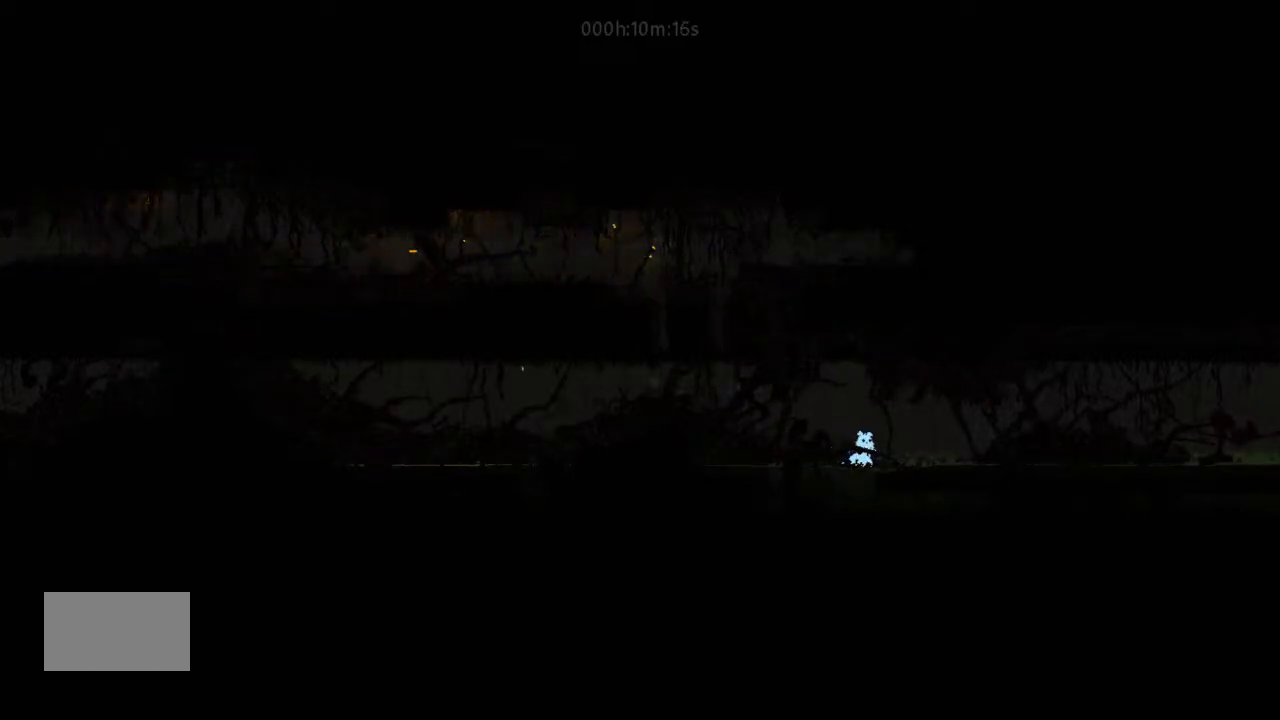
{"keys": ["down", "g"], "events": [[233, "down", "down"], [500, "g", "down"]]}
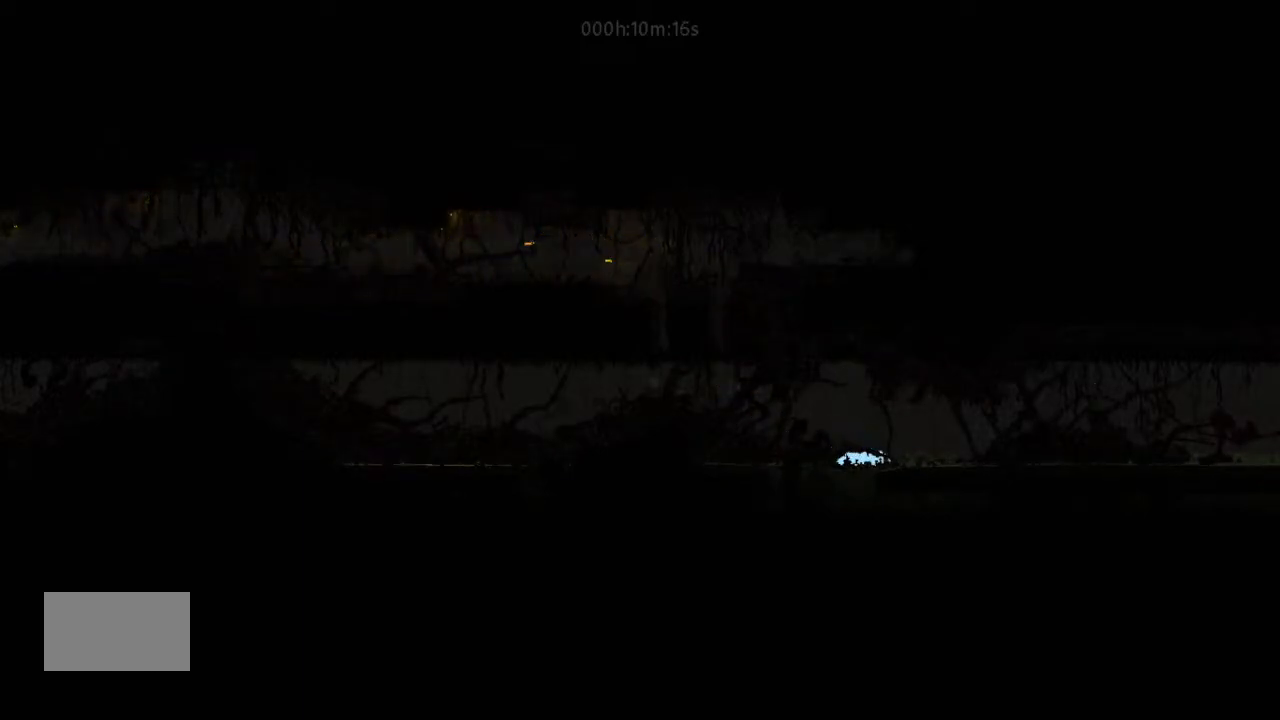
{"keys": ["g"], "events": [[33, "down", "up"], [133, "g", "up"], [133, "up", "down"], [233, "right", "down"], [233, "up", "up"], [467, "g", "down"], [467, "right", "up"]]}
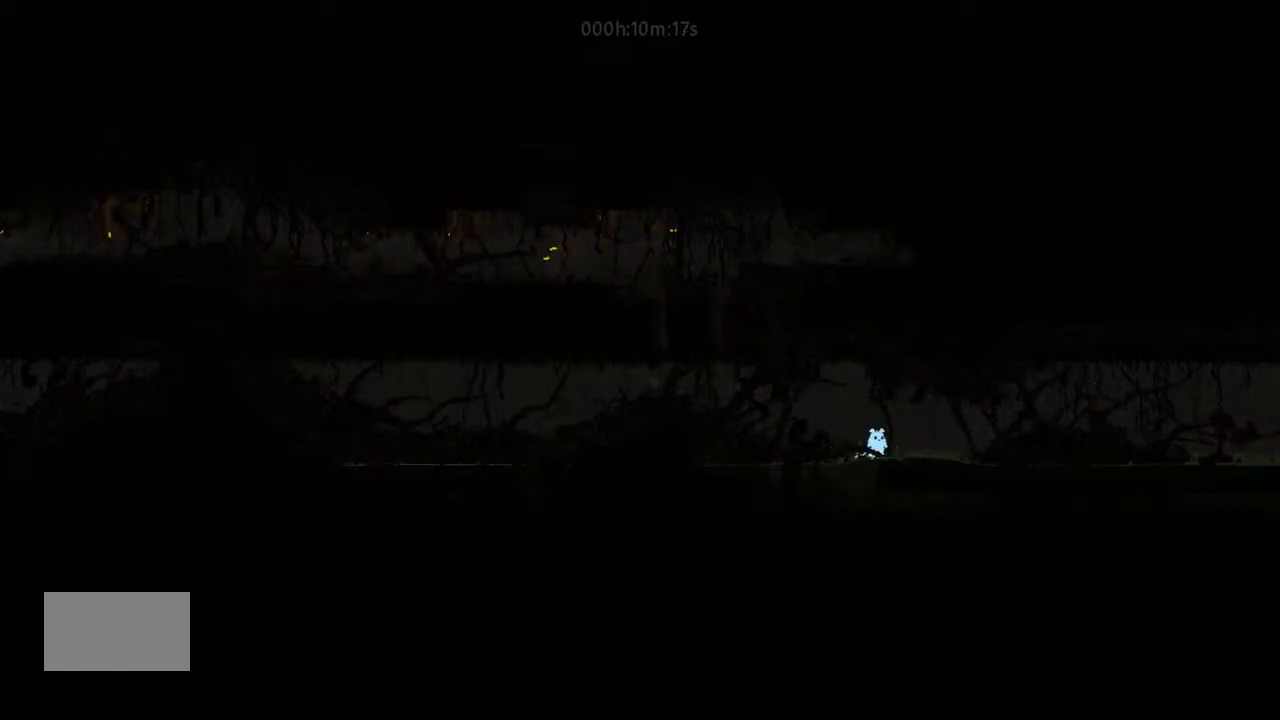
{"keys": ["g"], "events": []}
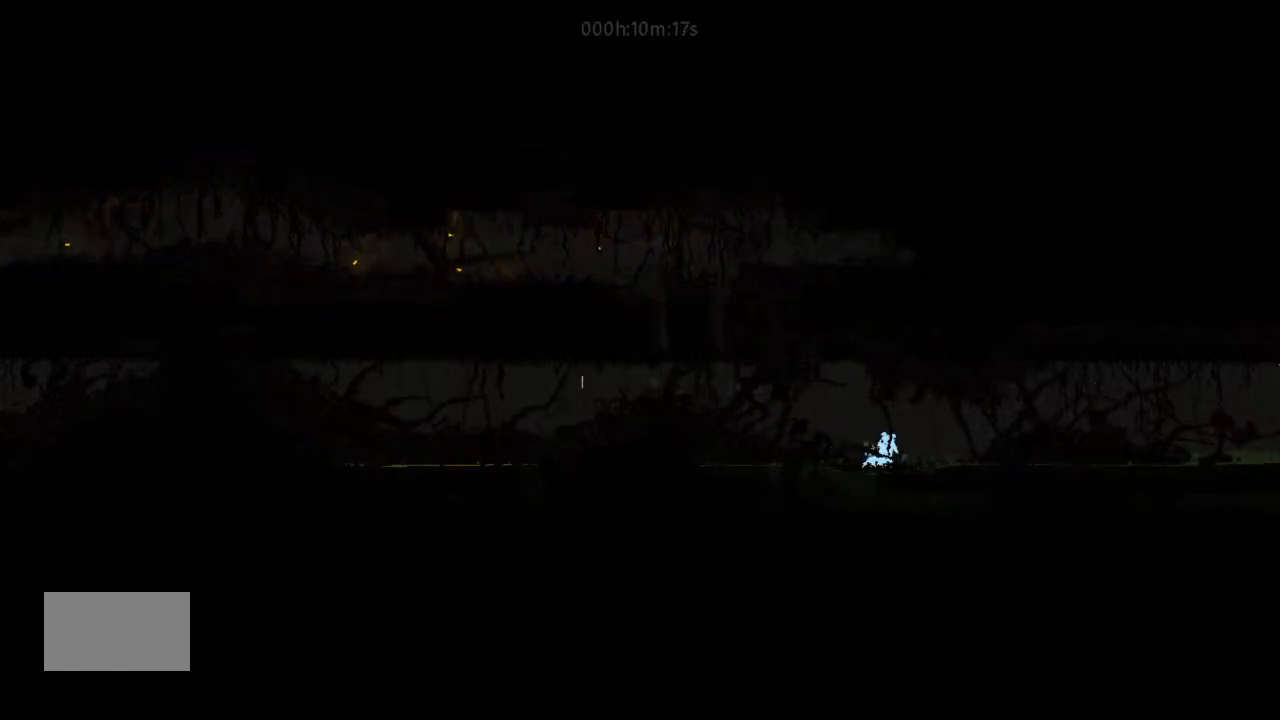
{"keys": ["g"], "events": []}
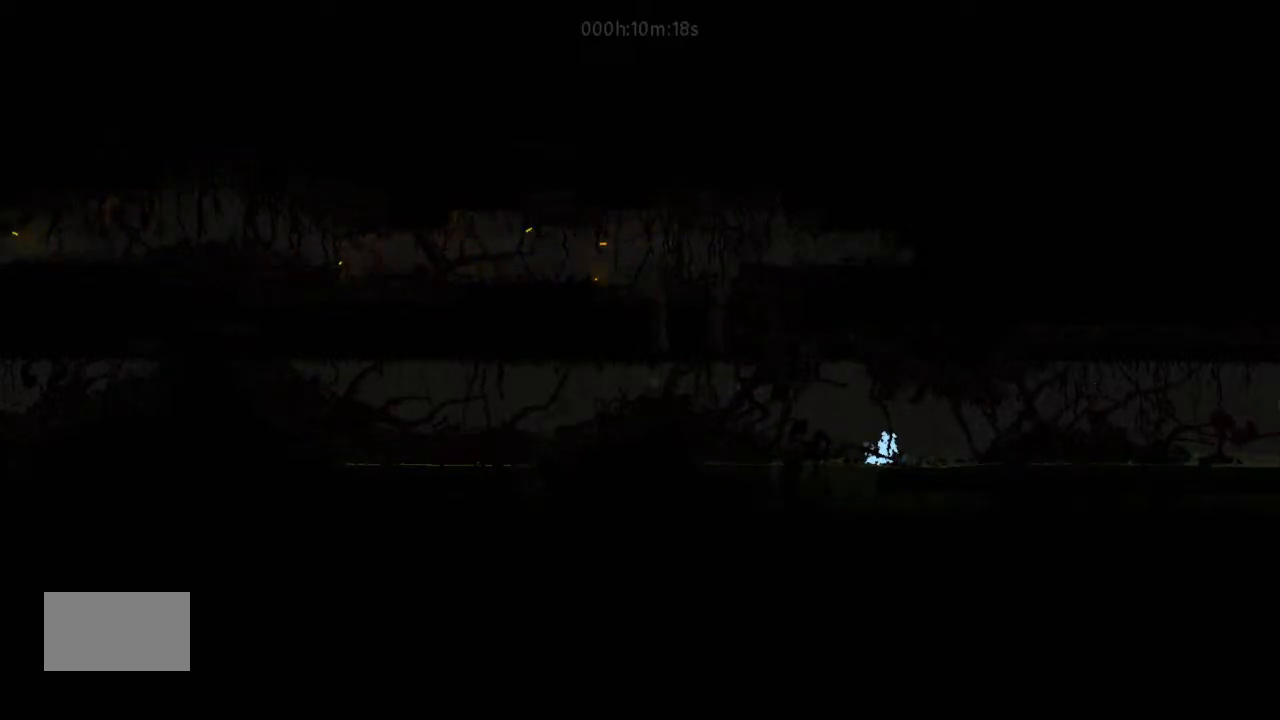
{"keys": ["g"], "events": []}
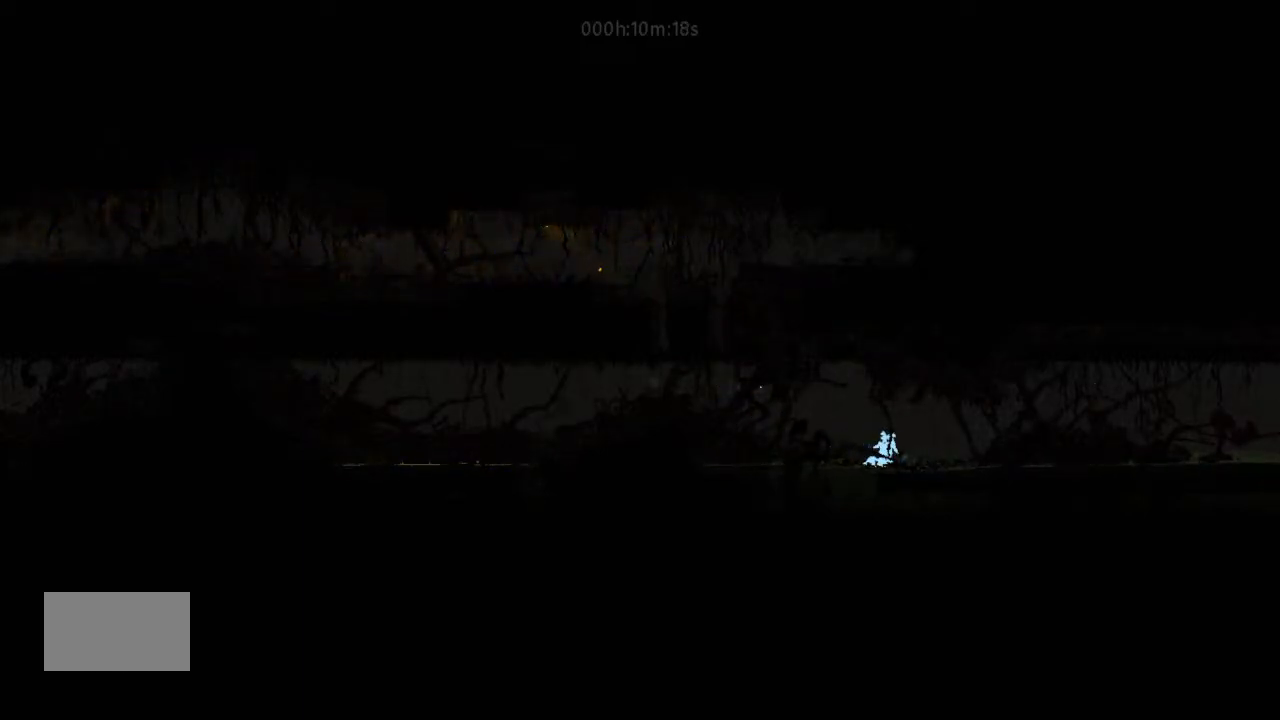
{"keys": ["g"], "events": [[367, "g", "up"], [467, "g", "down"]]}
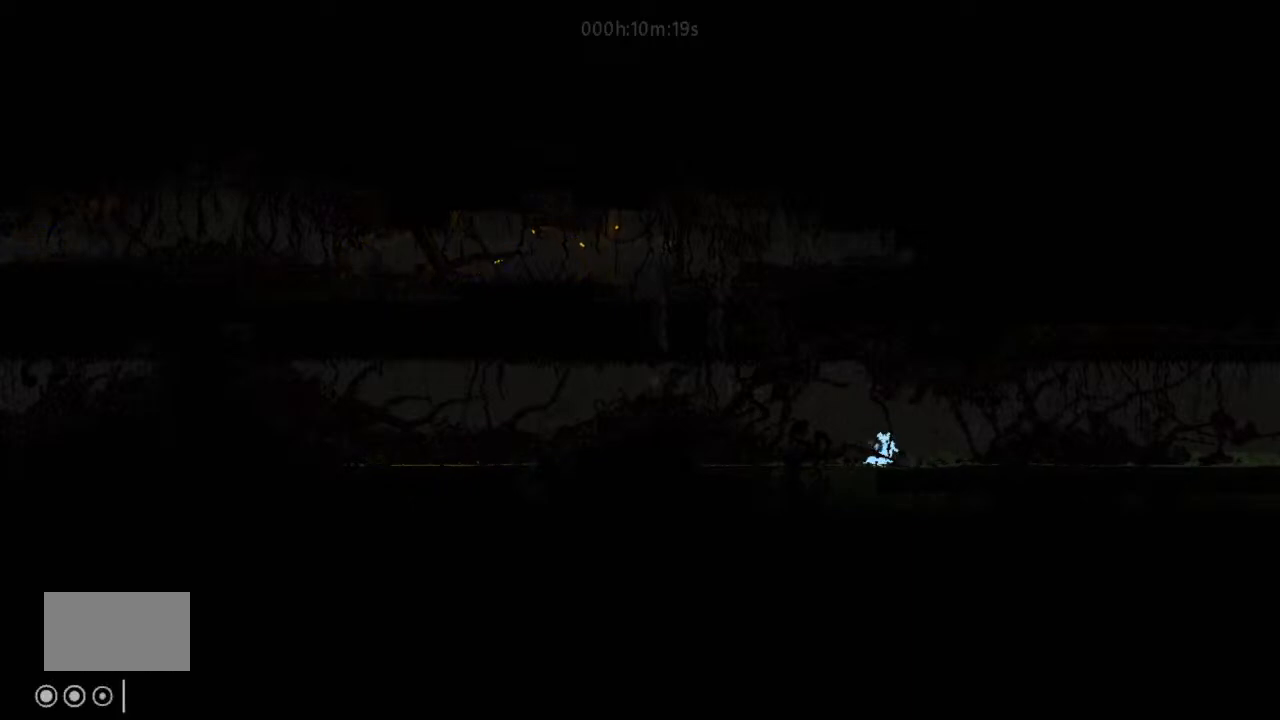
{"keys": ["g"], "events": []}
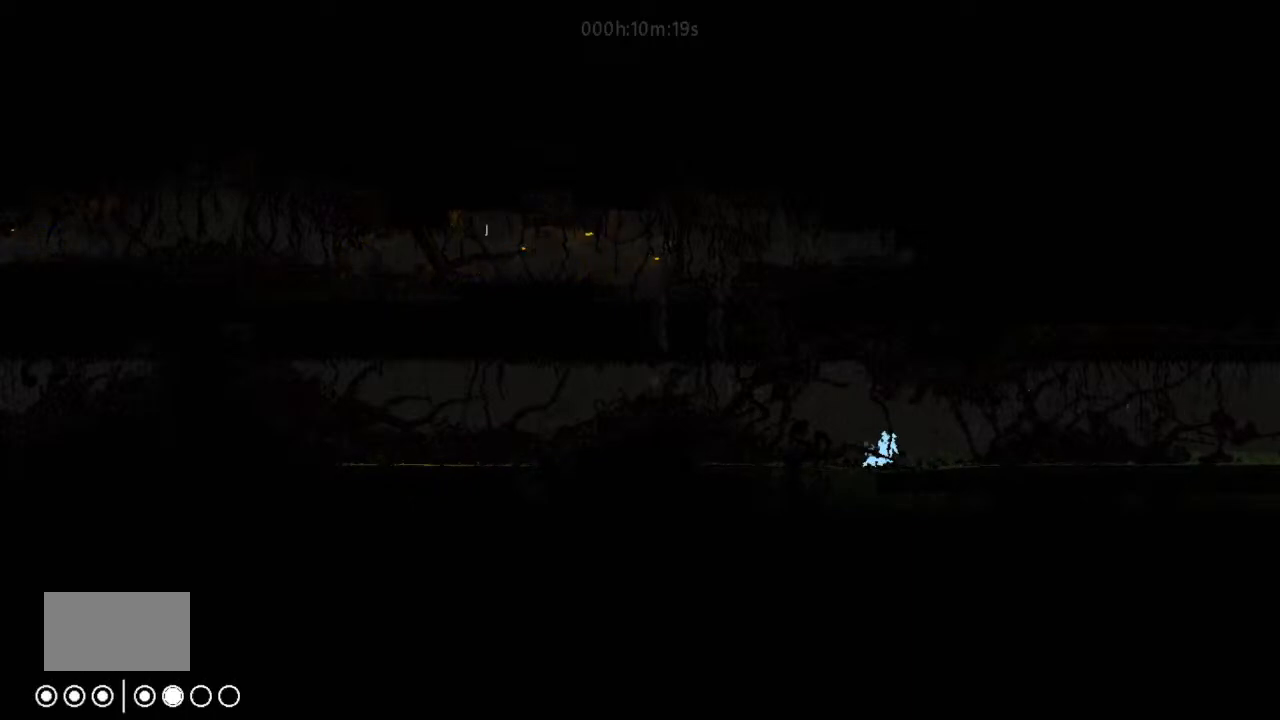
{"keys": ["g"], "events": []}
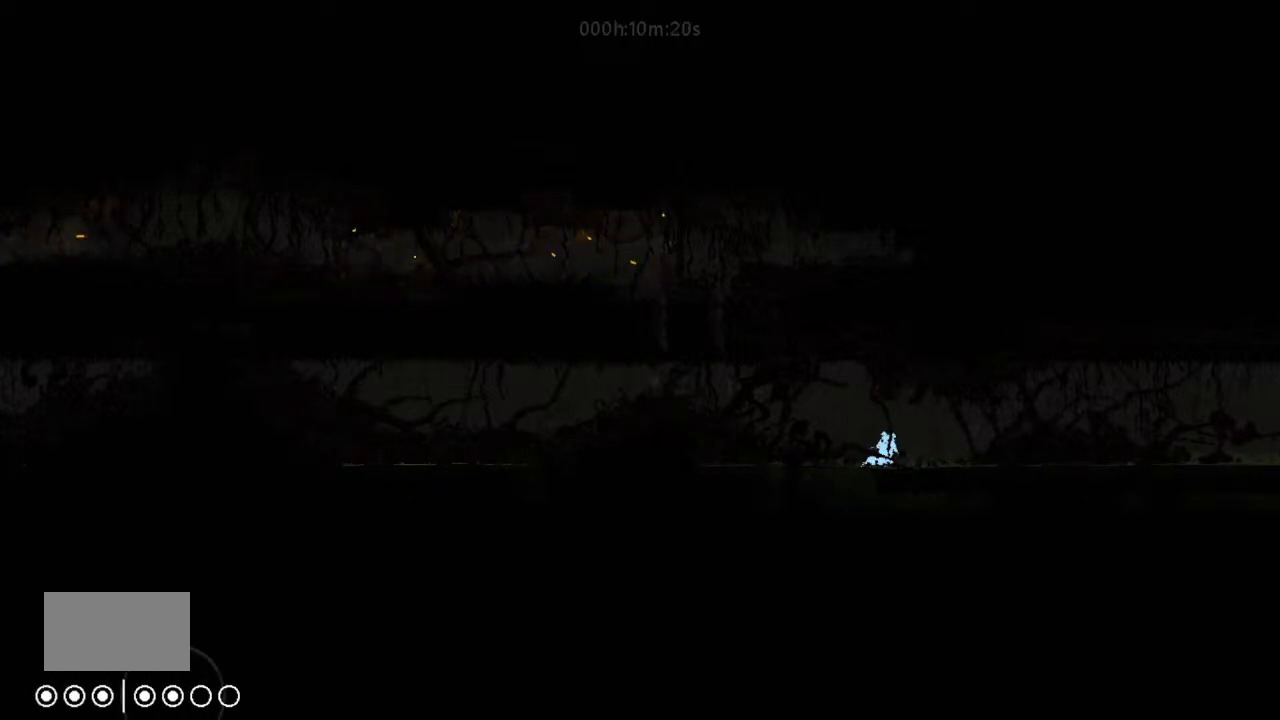
{"keys": ["g", "j", "left"], "events": [[400, "left", "down"], [500, "j", "down"]]}
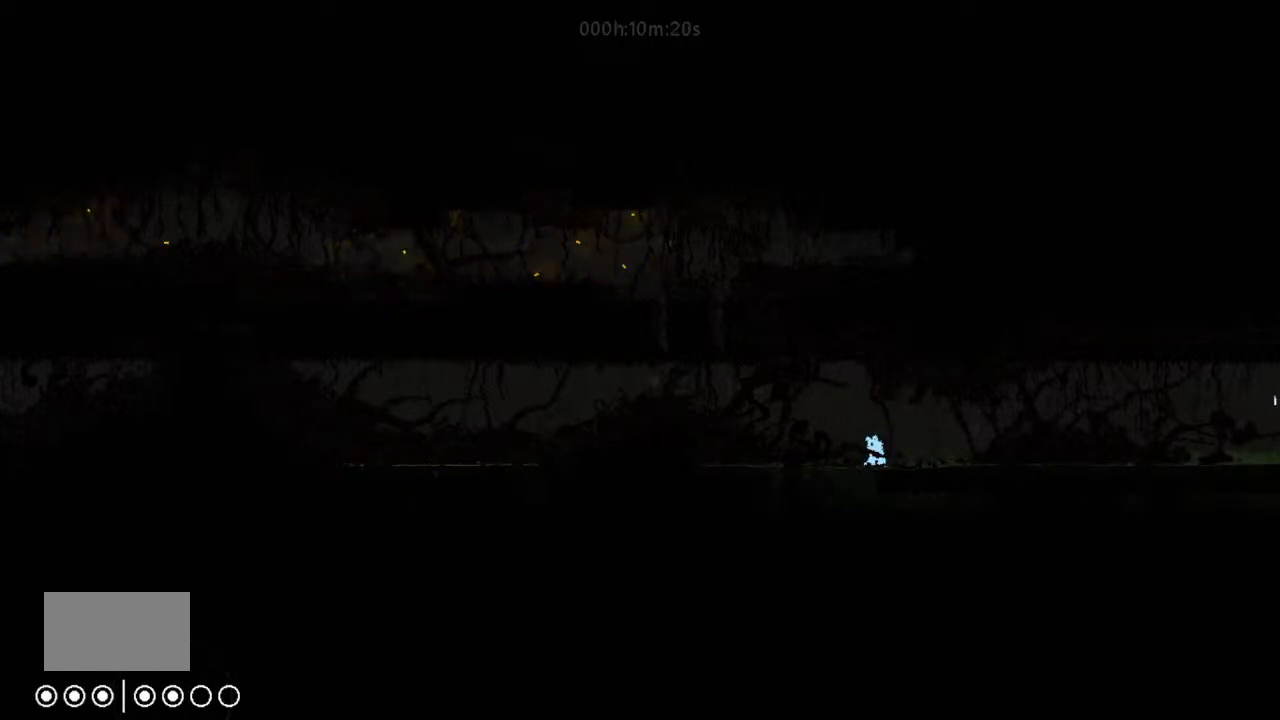
{"keys": ["left"], "events": [[67, "g", "up"], [133, "j", "up"]]}
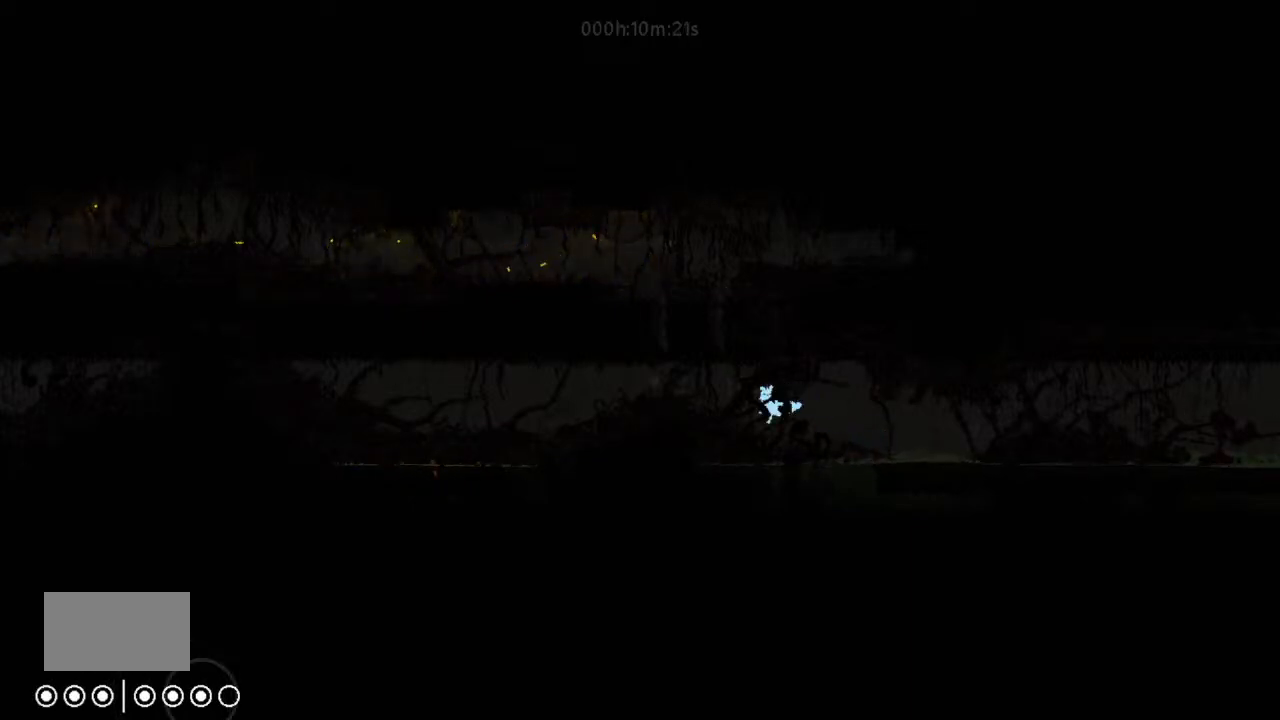
{"keys": ["left"], "events": [[133, "up", "down"], [167, "j", "down"], [300, "j", "up"], [300, "up", "up"]]}
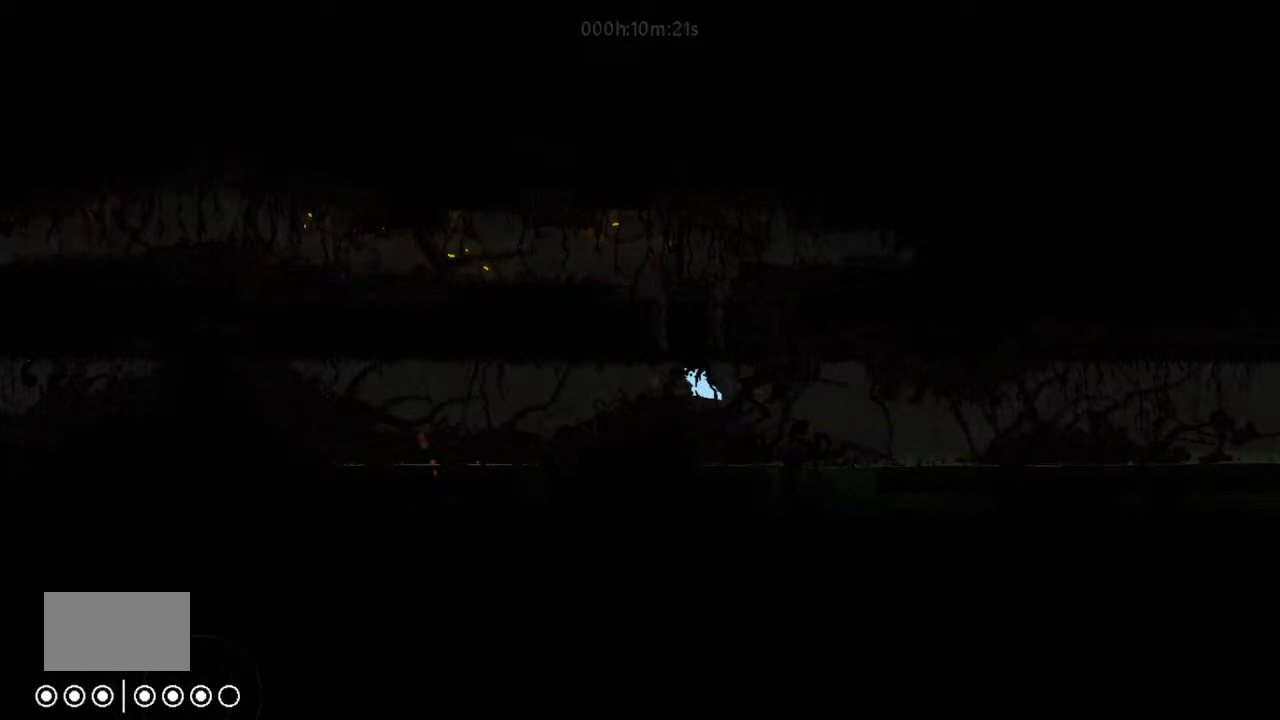
{"keys": ["right"], "events": [[233, "g", "down"], [233, "left", "up"], [300, "right", "down"], [467, "g", "up"]]}
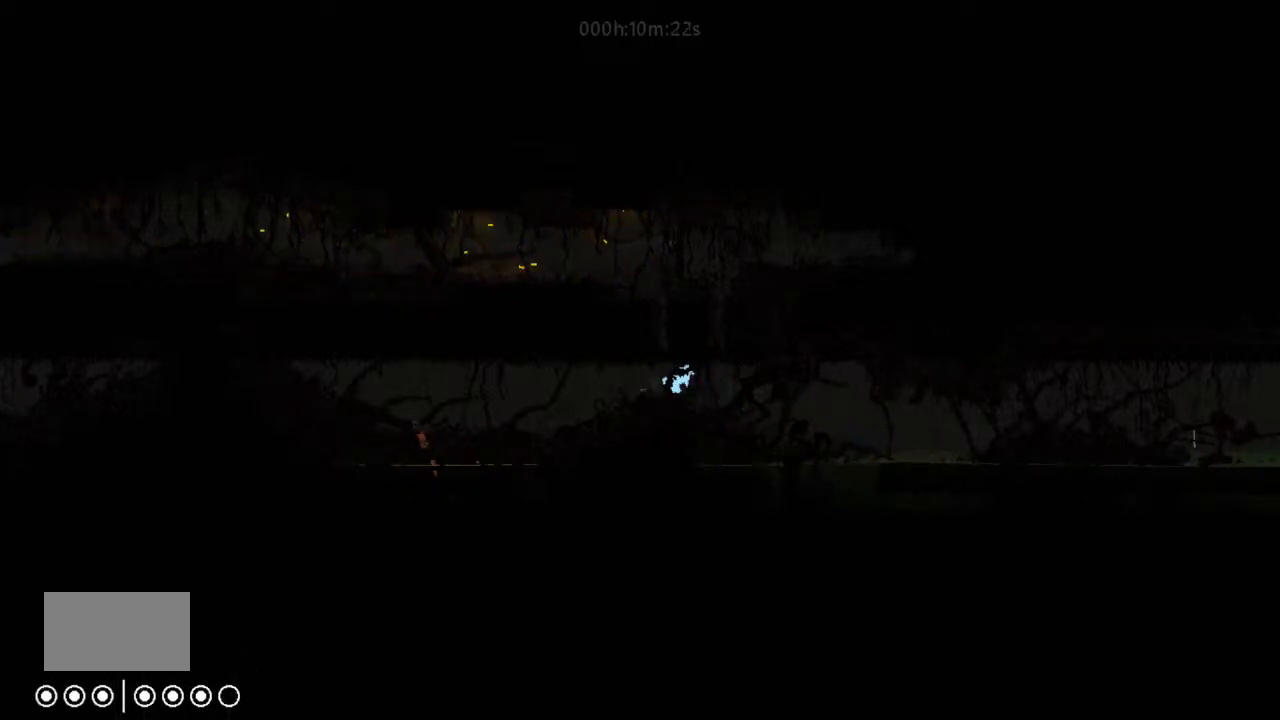
{"keys": ["g", "right"], "events": [[33, "left", "down"], [33, "right", "up"], [367, "g", "down"], [367, "left", "up"], [367, "right", "down"]]}
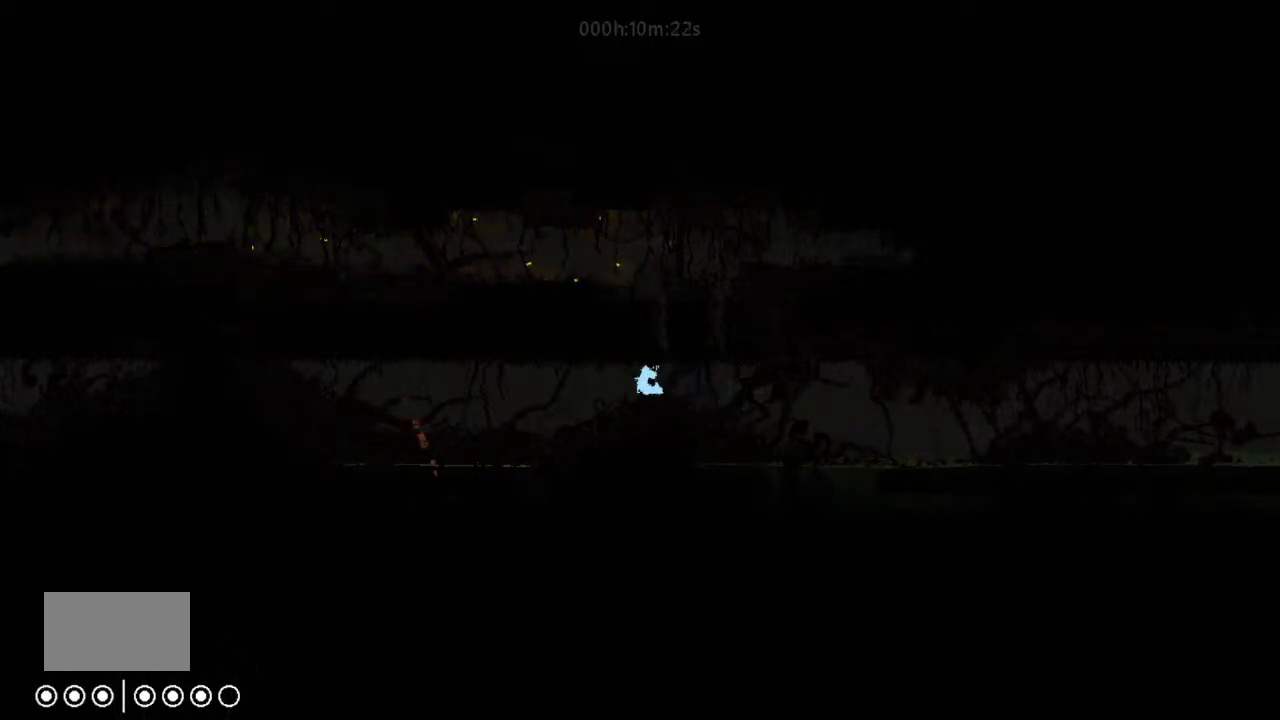
{"keys": ["right"], "events": [[133, "g", "up"], [233, "down", "down"], [367, "down", "up"]]}
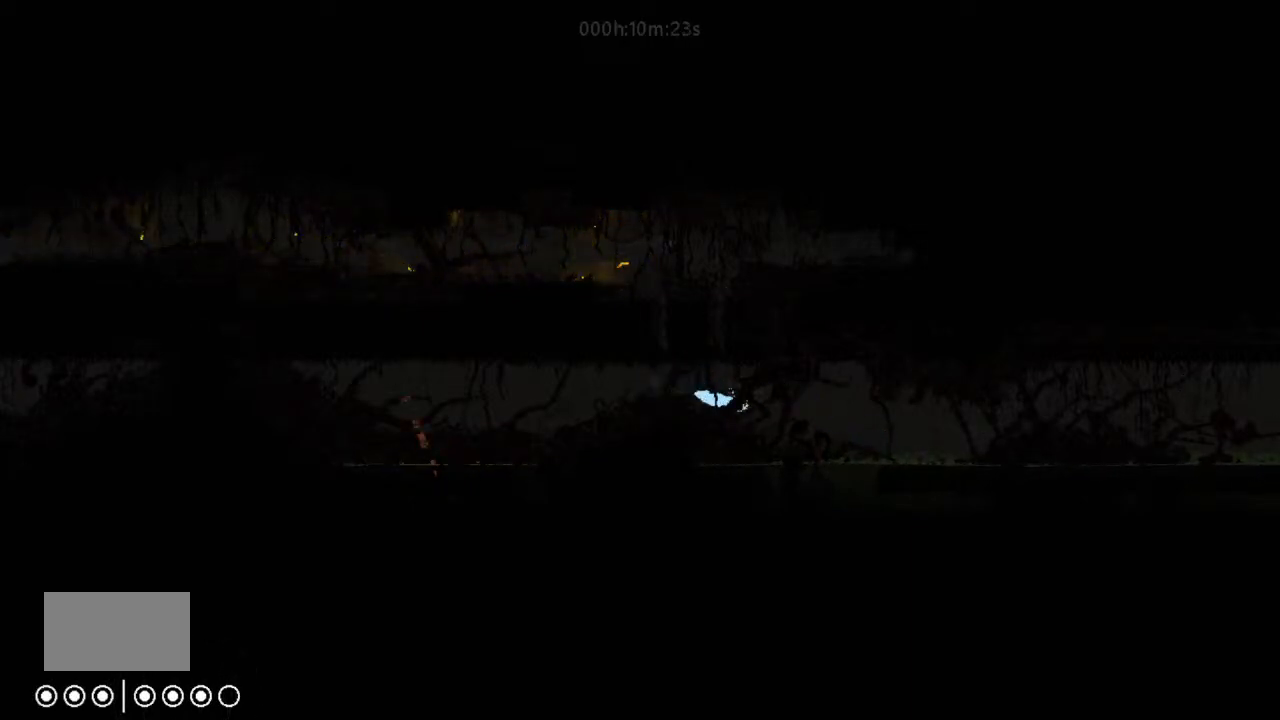
{"keys": ["j", "right"], "events": [[67, "j", "down"], [133, "j", "up"], [467, "j", "down"]]}
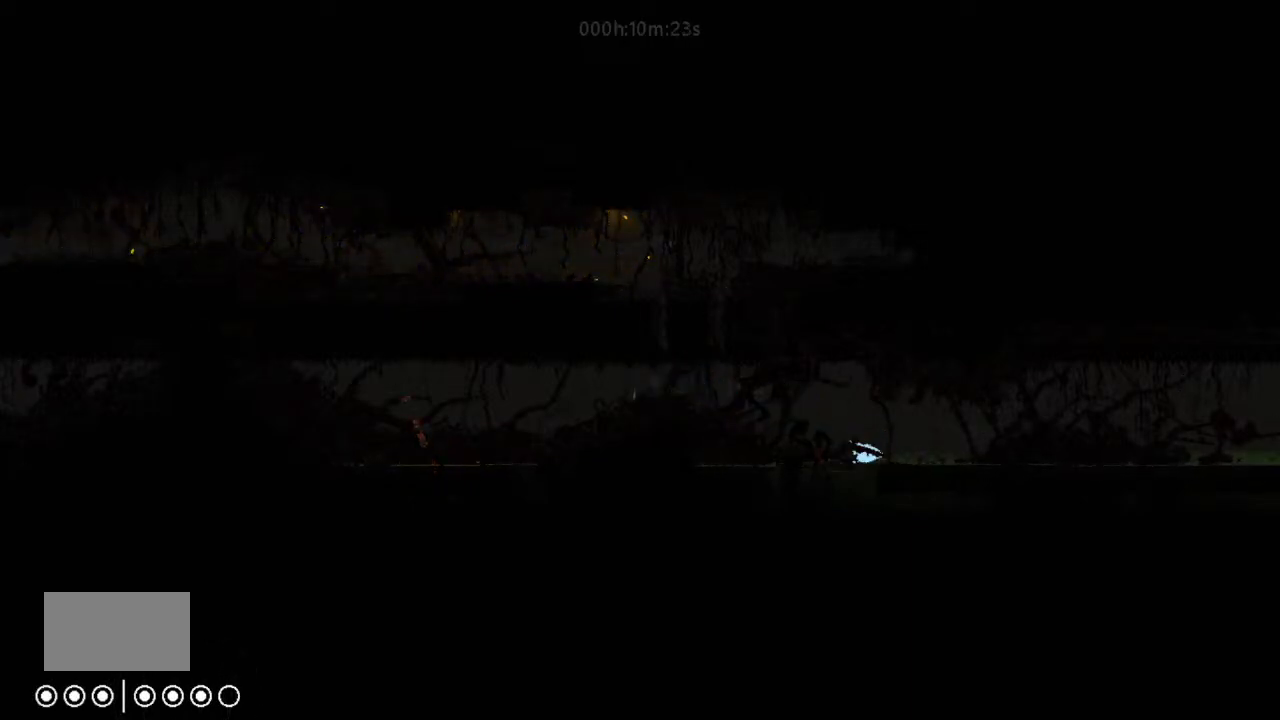
{"keys": ["j", "right"], "events": [[133, "j", "up"], [500, "j", "down"]]}
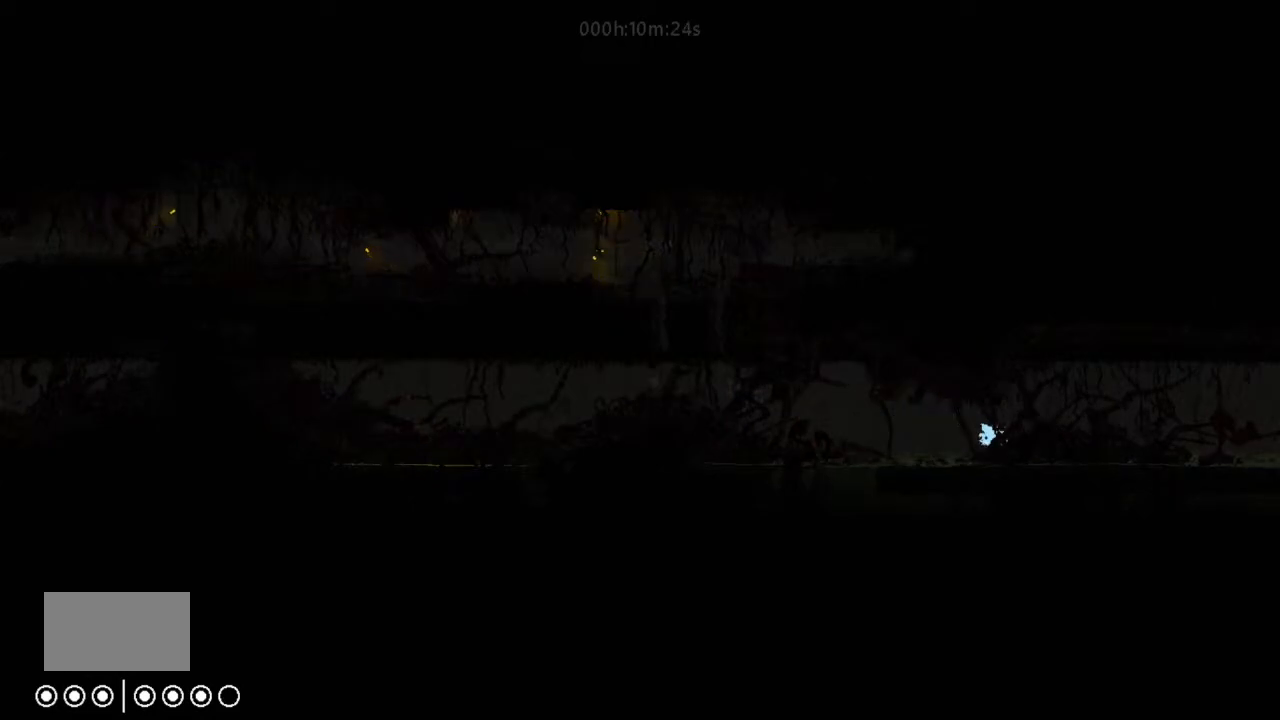
{"keys": ["j", "right"], "events": [[167, "j", "up"], [467, "j", "down"]]}
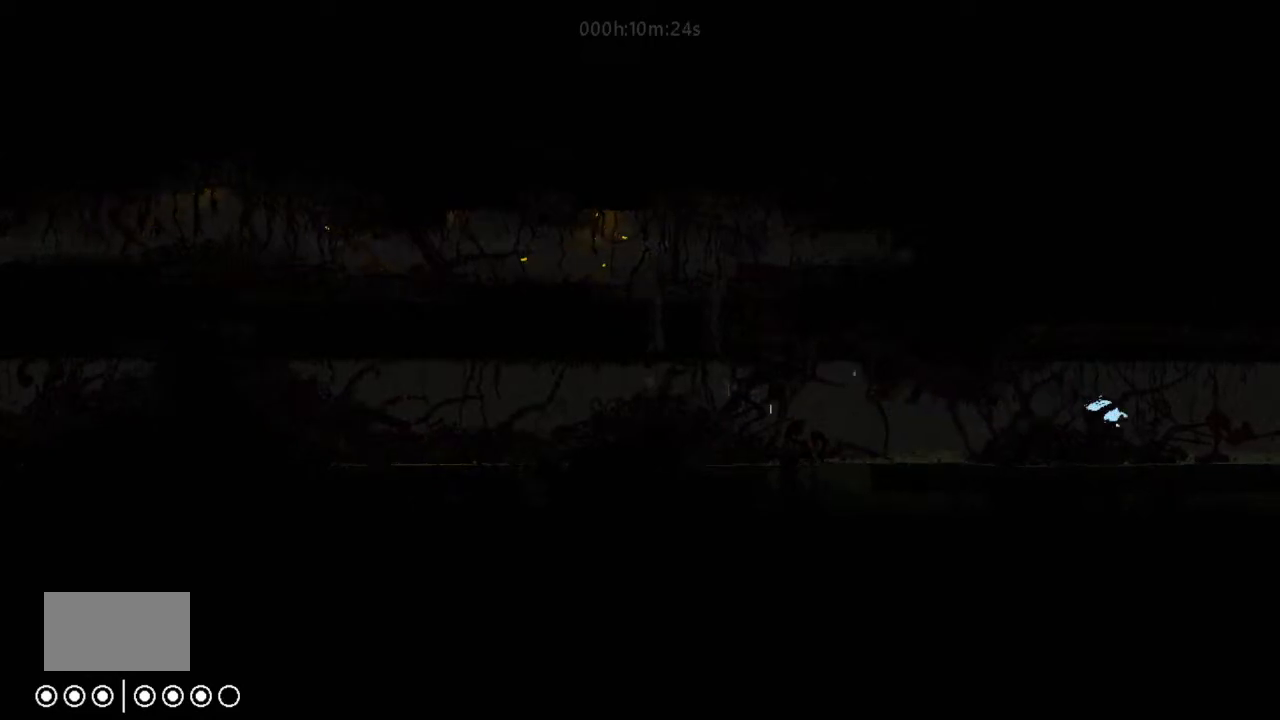
{"keys": ["right"], "events": [[133, "j", "up"], [200, "j", "down"], [367, "j", "up"]]}
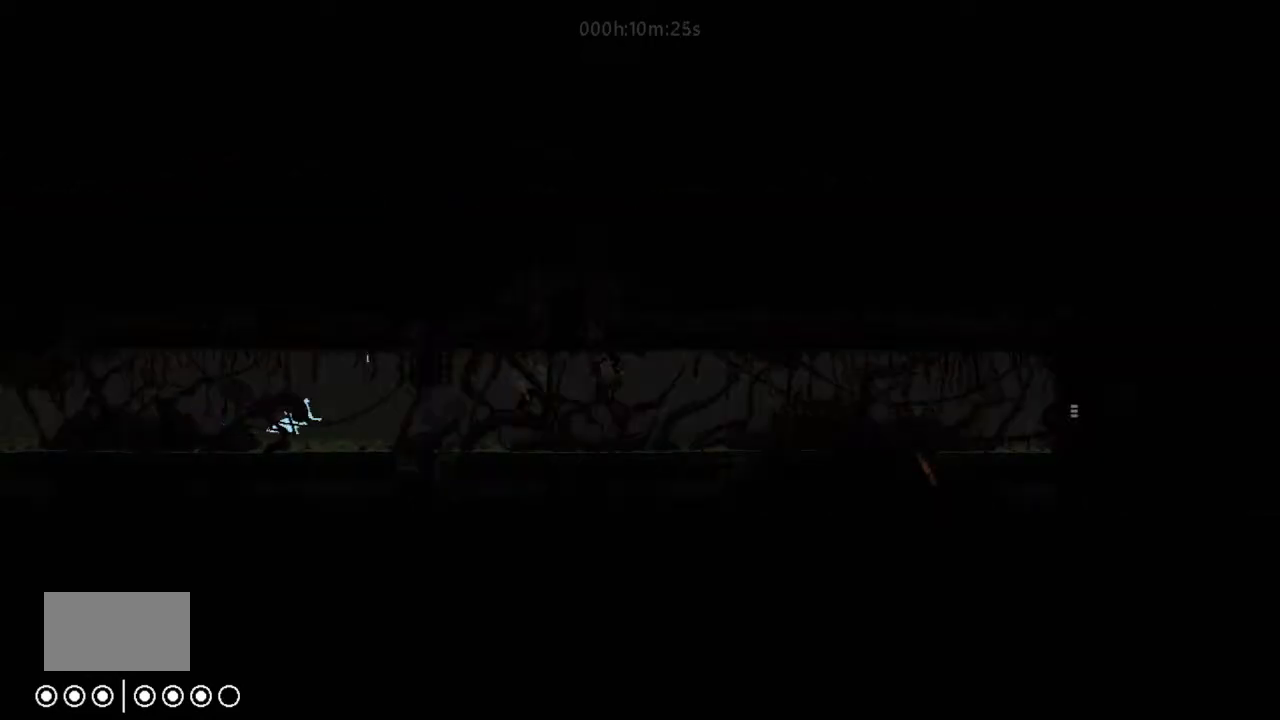
{"keys": ["right"], "events": [[200, "j", "down"], [467, "j", "up"]]}
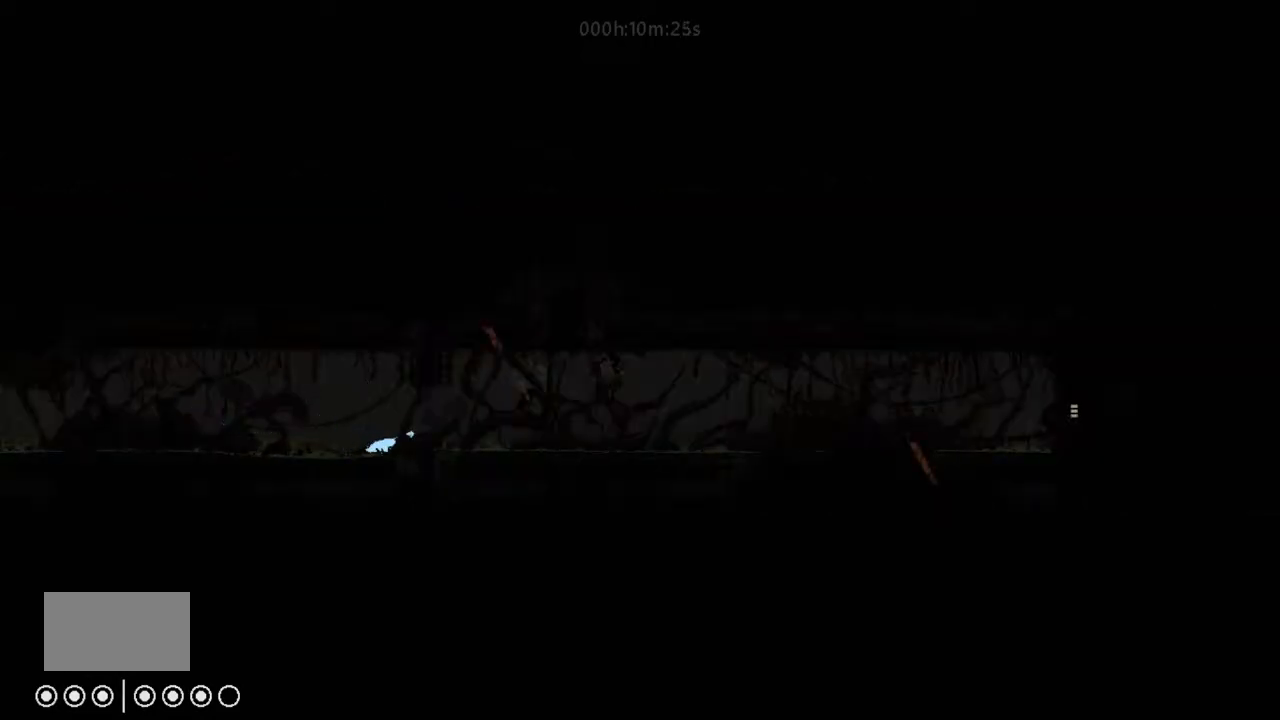
{"keys": ["right"], "events": [[67, "j", "down"], [333, "j", "up"]]}
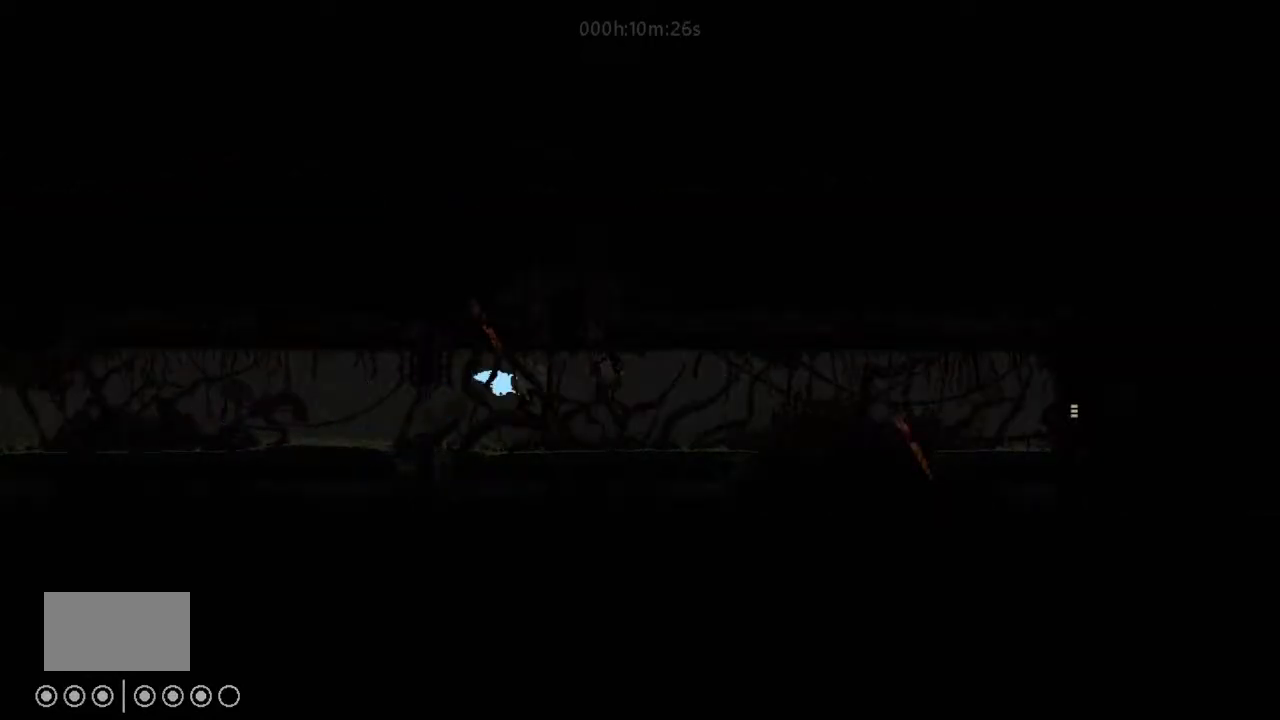
{"keys": ["j", "right"], "events": [[33, "j", "down"], [233, "j", "up"], [367, "j", "down"]]}
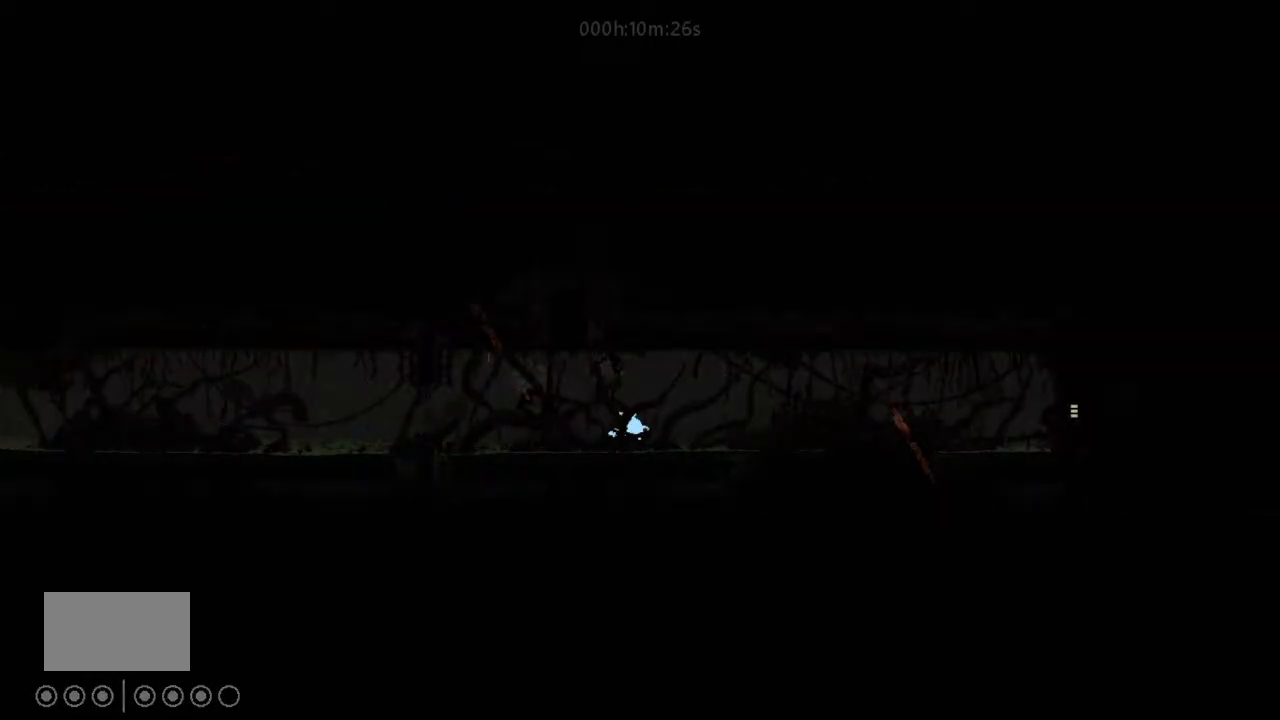
{"keys": ["j", "right"], "events": [[167, "j", "up"], [300, "j", "down"]]}
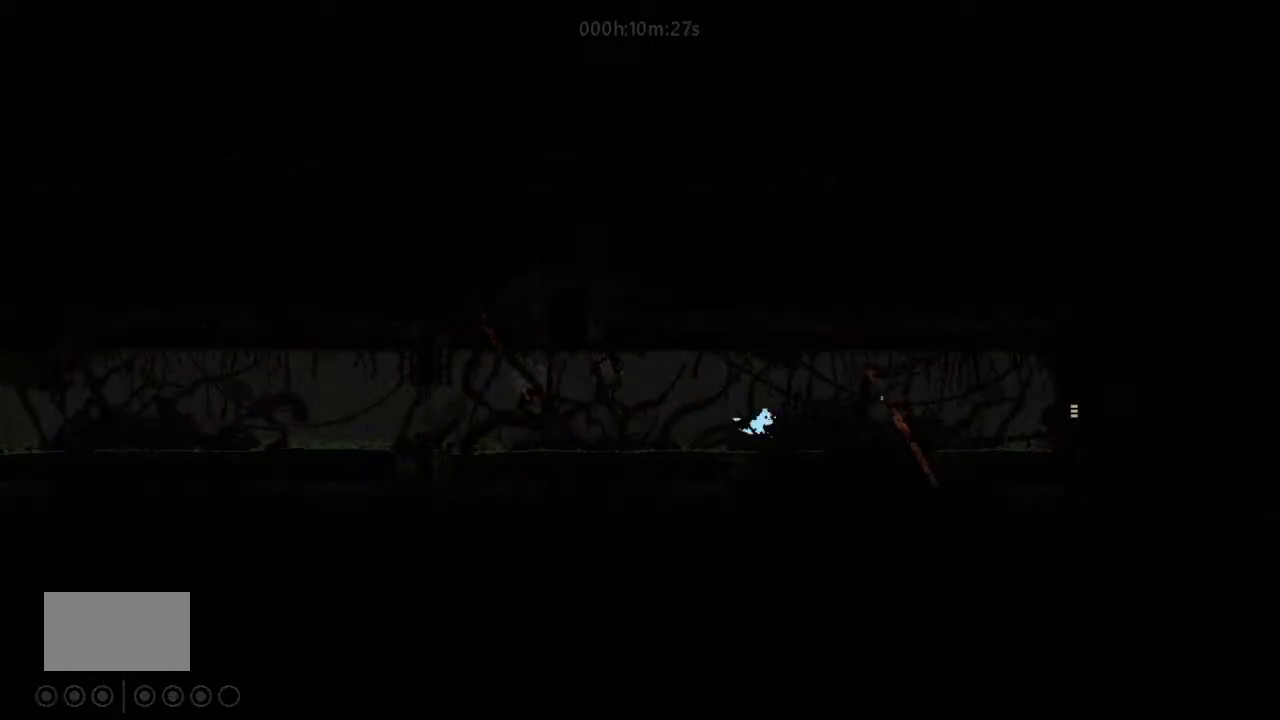
{"keys": ["right"], "events": [[33, "j", "up"], [133, "j", "down"], [400, "j", "up"]]}
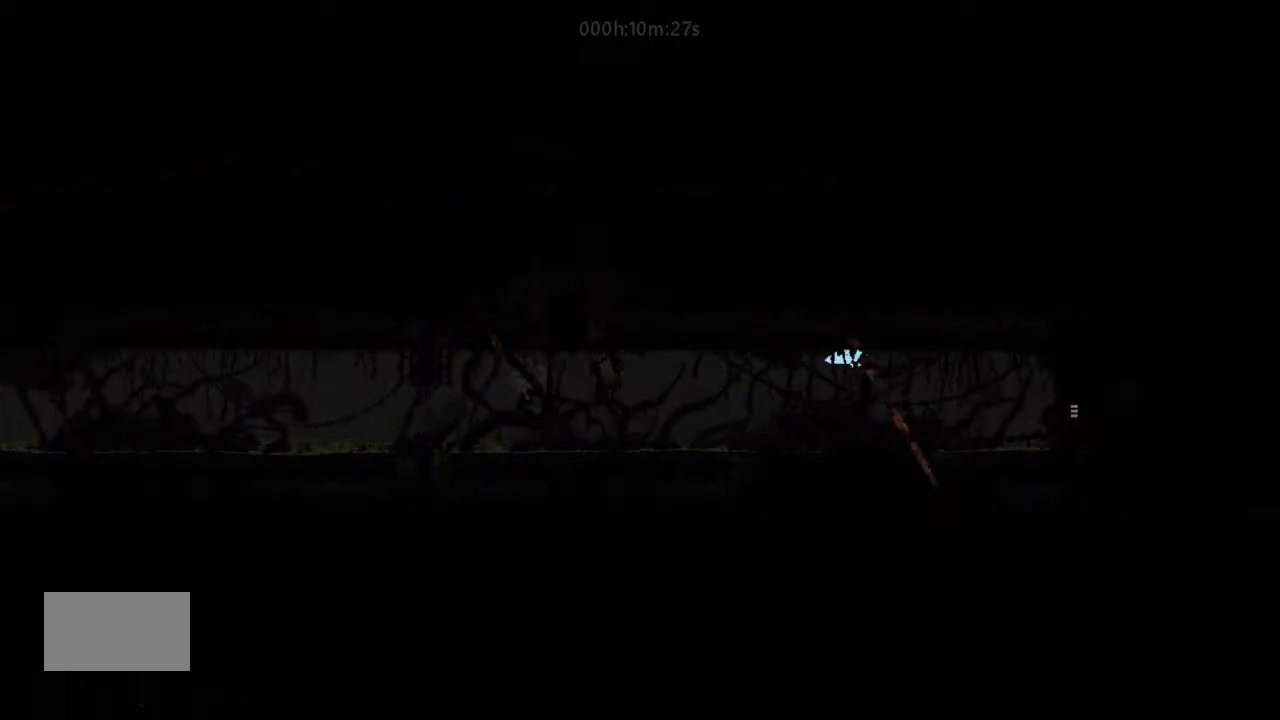
{"keys": ["j", "right"], "events": [[167, "j", "down"], [367, "j", "up"], [500, "j", "down"]]}
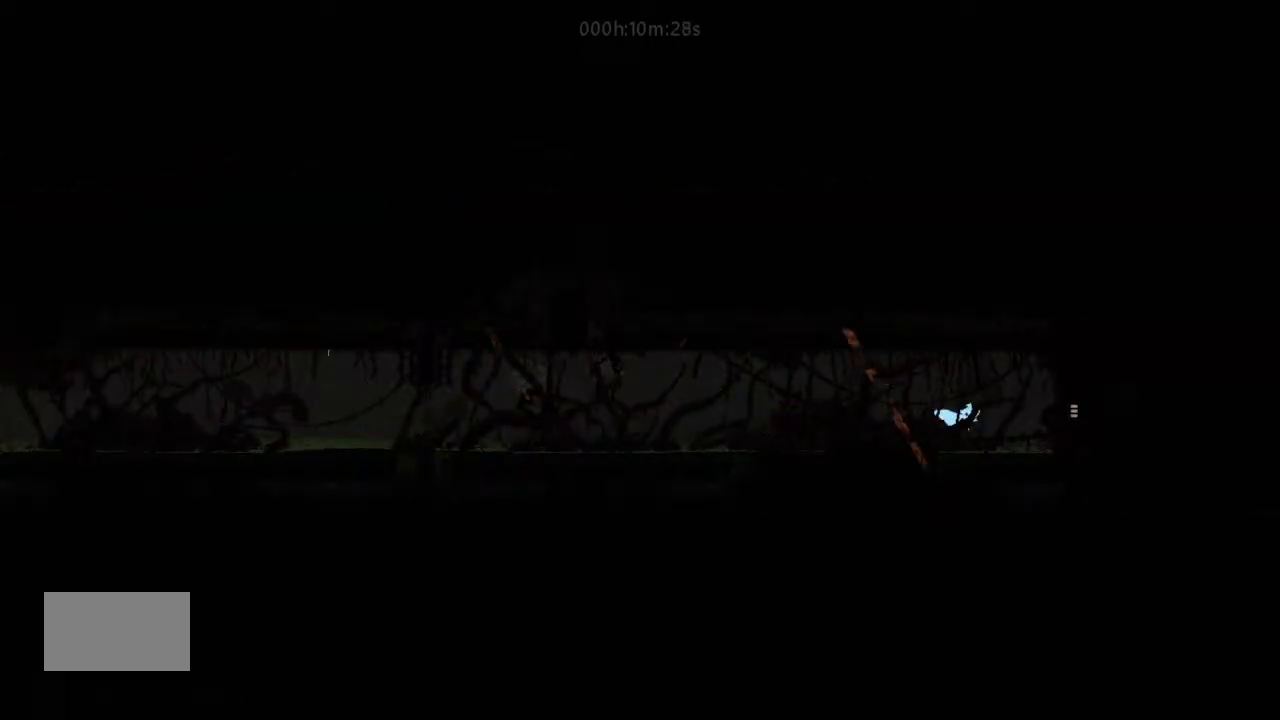
{"keys": ["j", "right"], "events": [[133, "j", "up"], [400, "j", "down"]]}
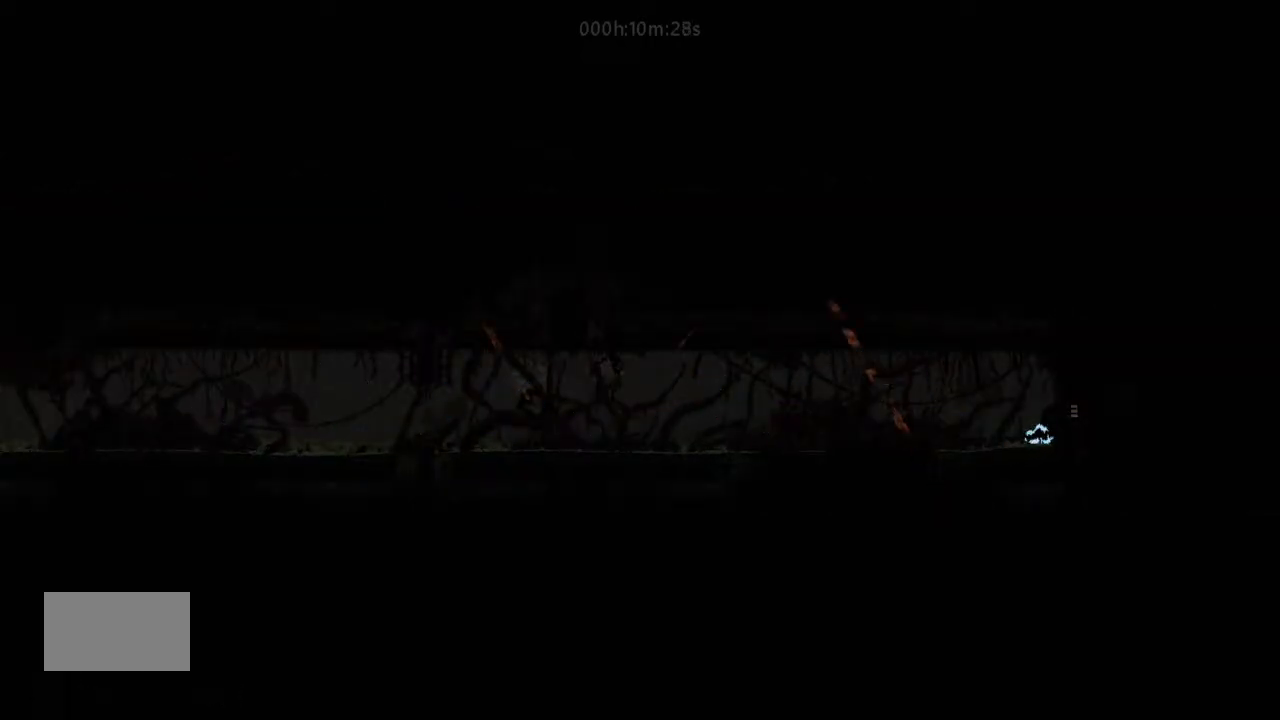
{"keys": ["right"], "events": [[200, "j", "up"]]}
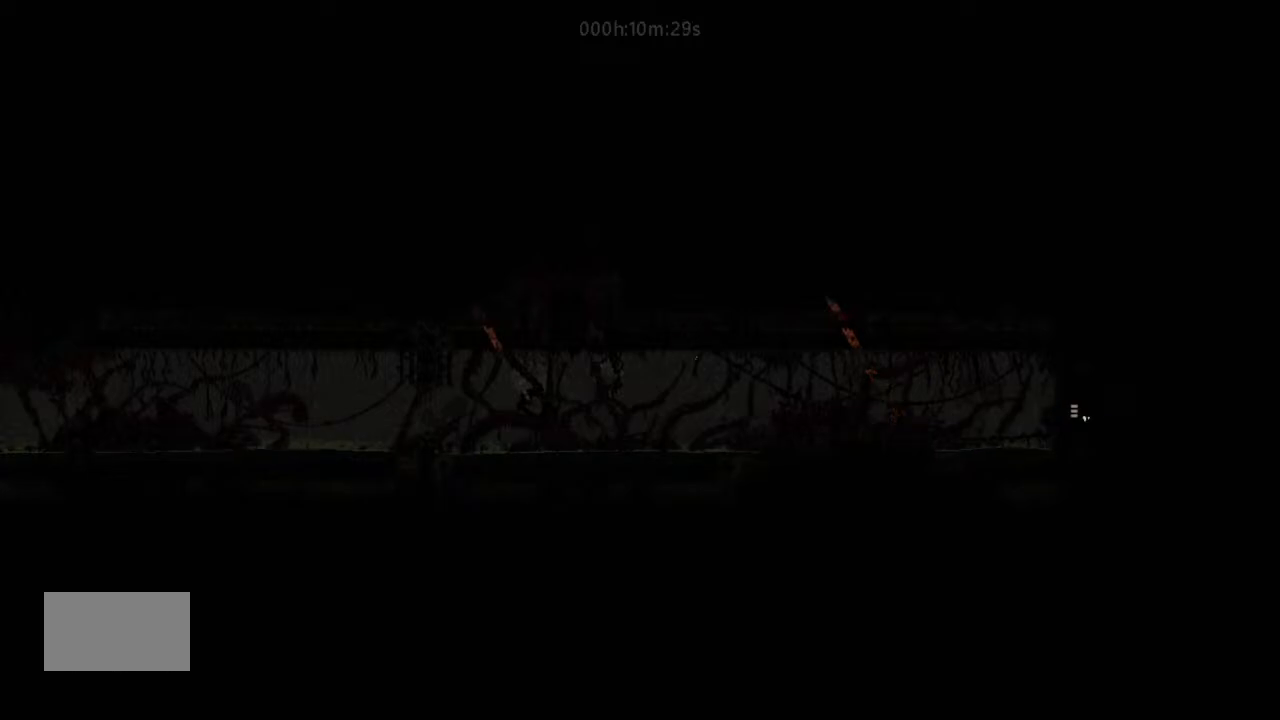
{"keys": ["right"], "events": []}